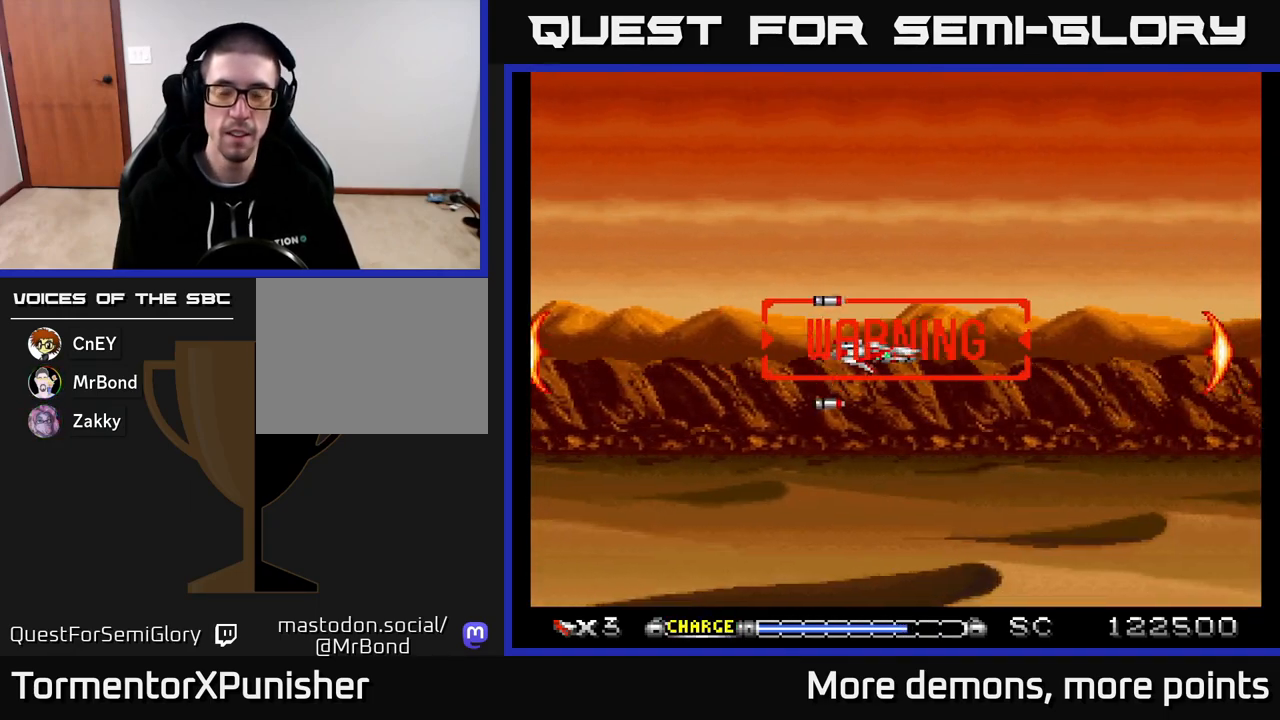
Gameplay with a controller (Xbox layout); each line is a JSON object with the inputs held at the frame after it. "events" lists button and stick changes between this image and that frame as [ms after this image, input, new state], when the widget could be followed in between. Not read: left_stick.
{"buttons": ["A"], "right_stick": "center", "events": [[67, "DPAD_UP", "down"], [167, "DPAD_UP", "up"]]}
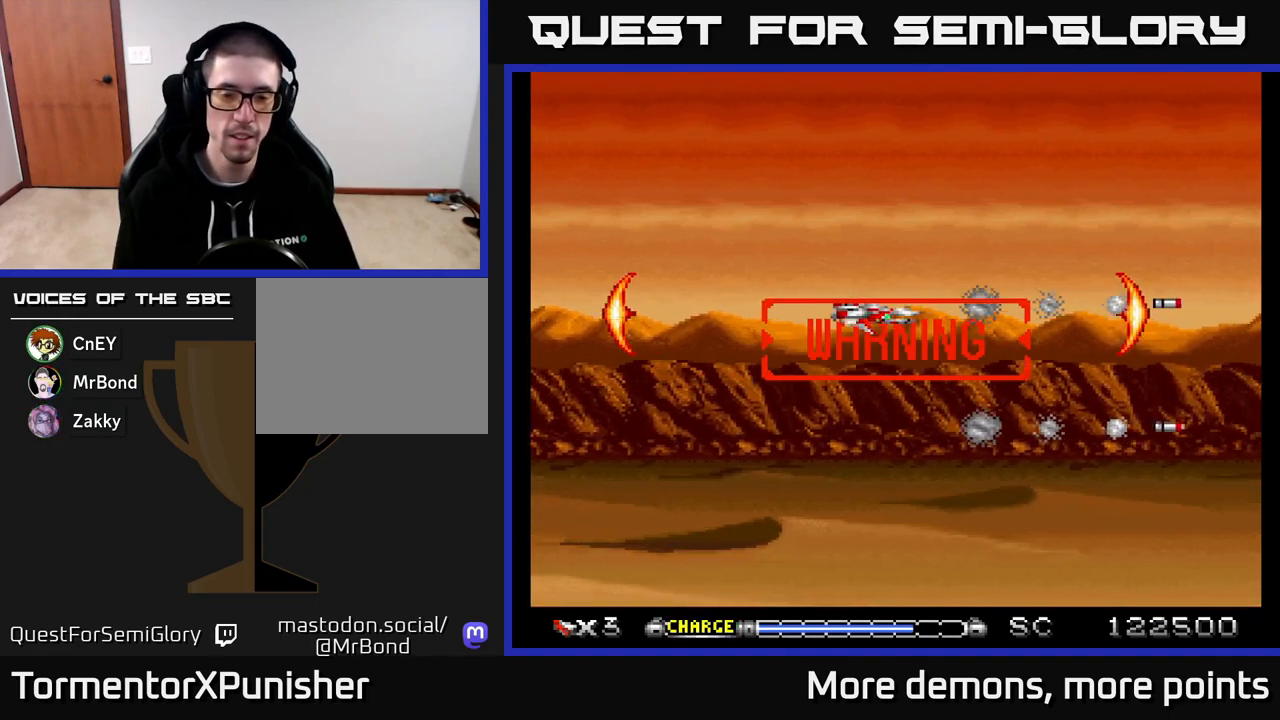
{"buttons": ["A", "DPAD_LEFT"], "right_stick": "center", "events": [[383, "DPAD_LEFT", "down"]]}
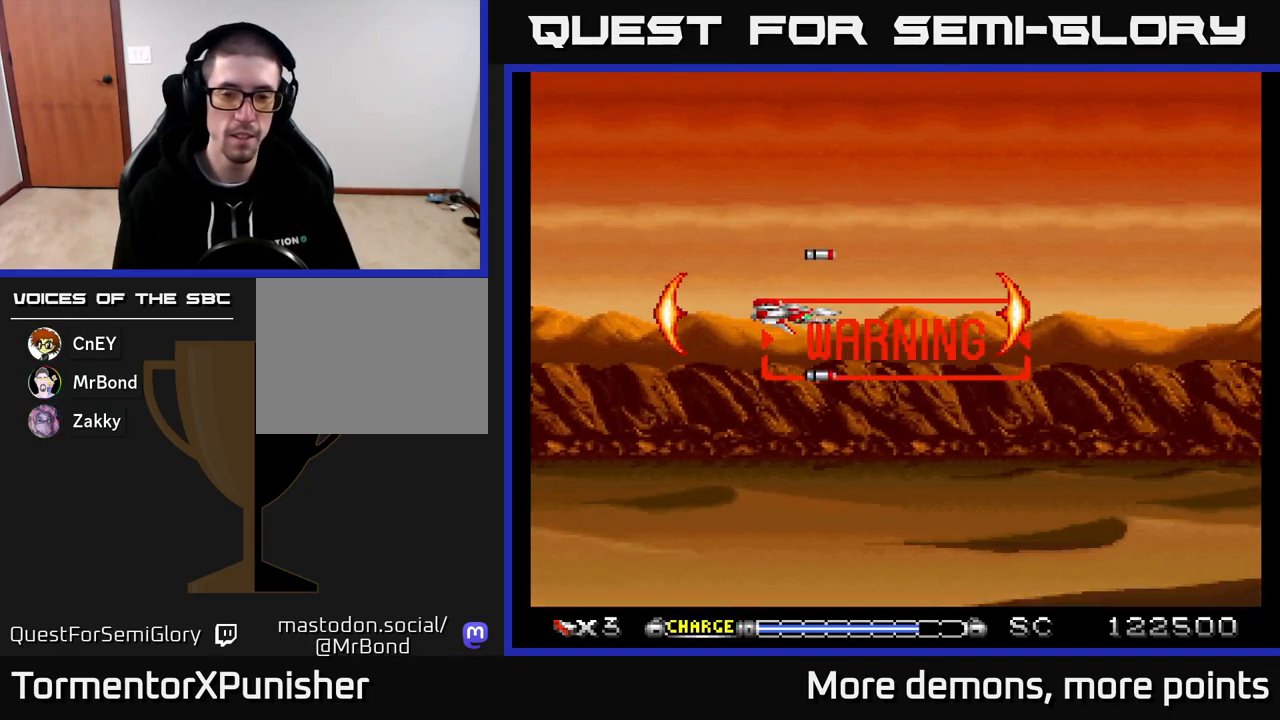
{"buttons": ["A"], "right_stick": "center", "events": [[33, "DPAD_LEFT", "up"]]}
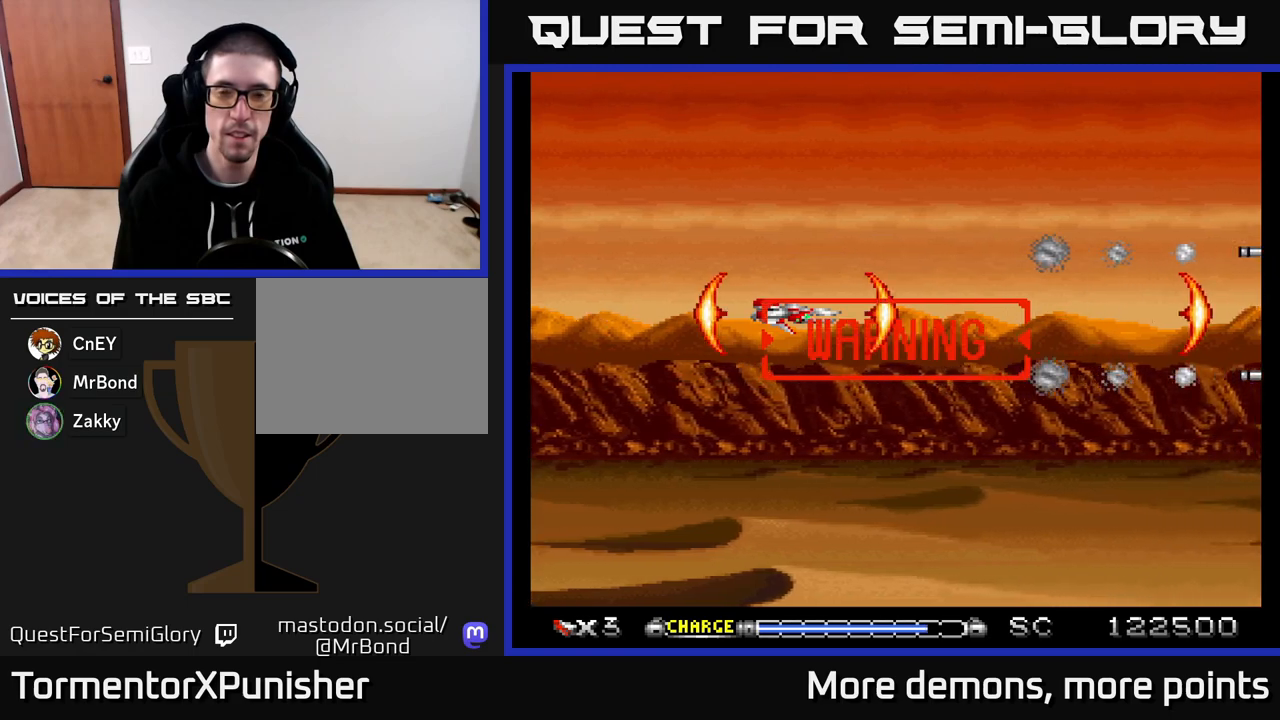
{"buttons": ["A"], "right_stick": "center", "events": []}
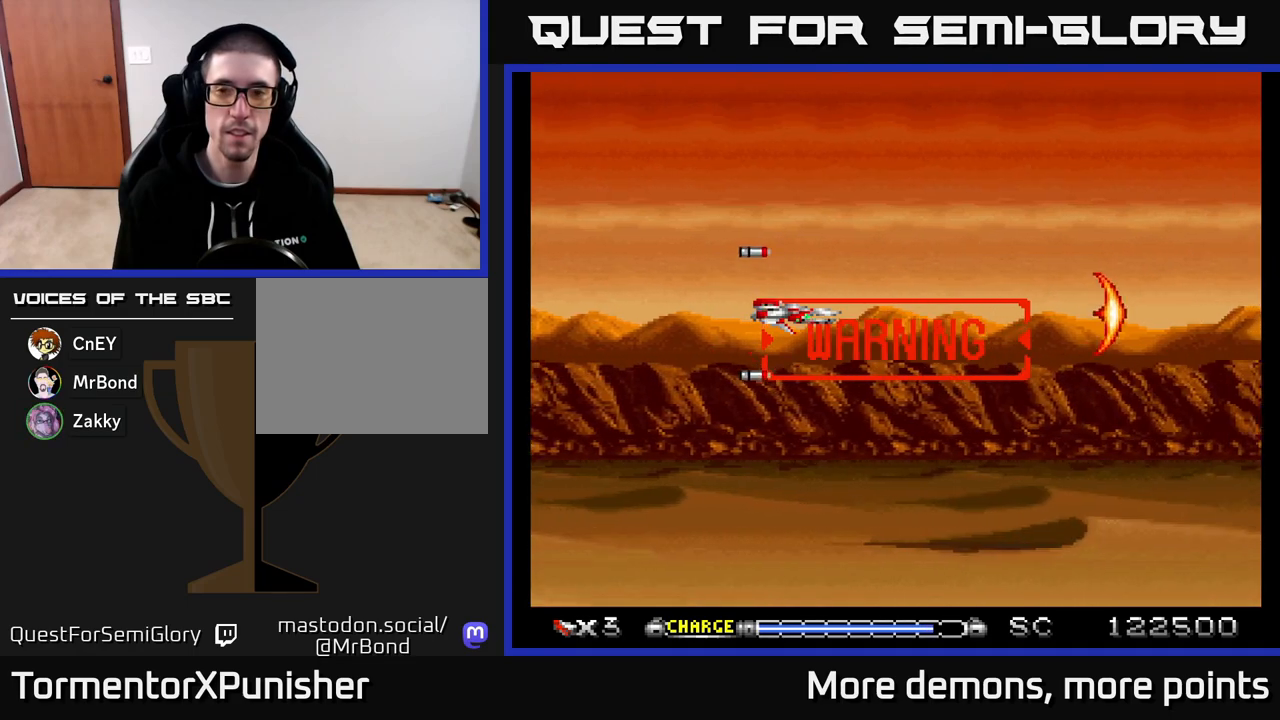
{"buttons": ["A"], "right_stick": "center", "events": [[33, "DPAD_DOWN", "down"], [133, "DPAD_RIGHT", "down"], [150, "DPAD_DOWN", "up"], [283, "DPAD_RIGHT", "up"]]}
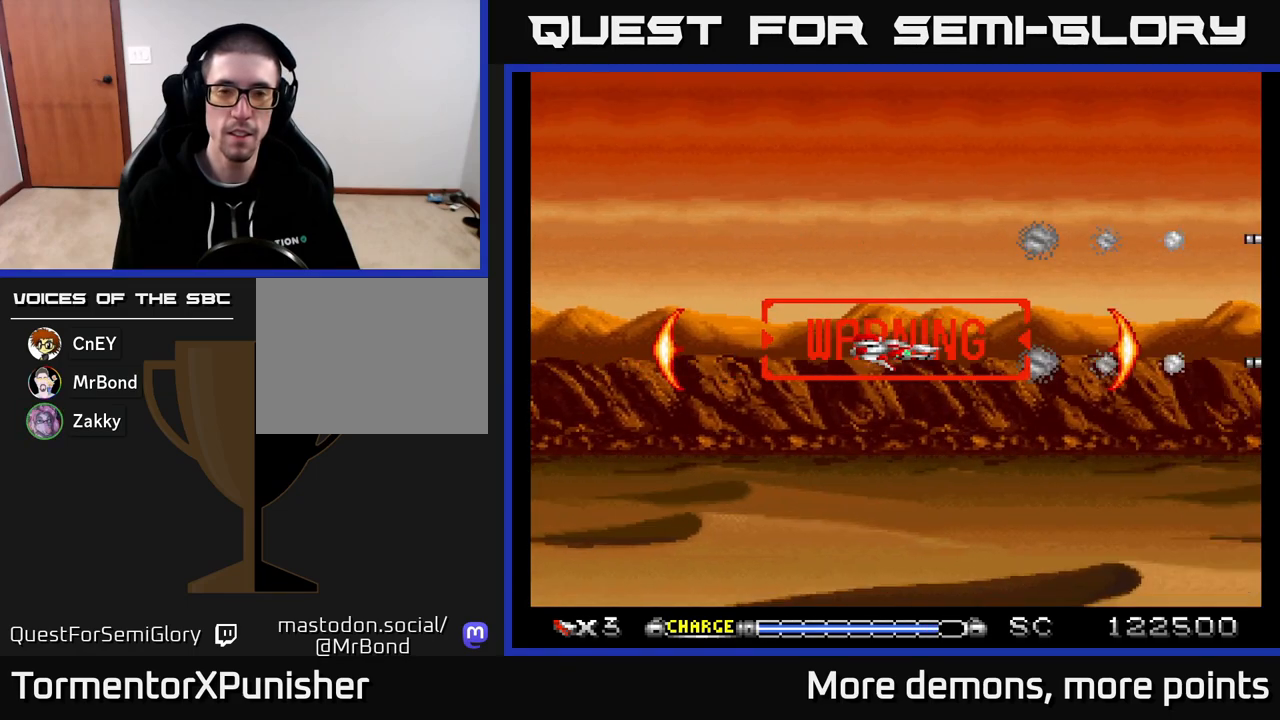
{"buttons": ["A"], "right_stick": "center", "events": [[133, "DPAD_UP", "down"], [150, "DPAD_UP", "up"]]}
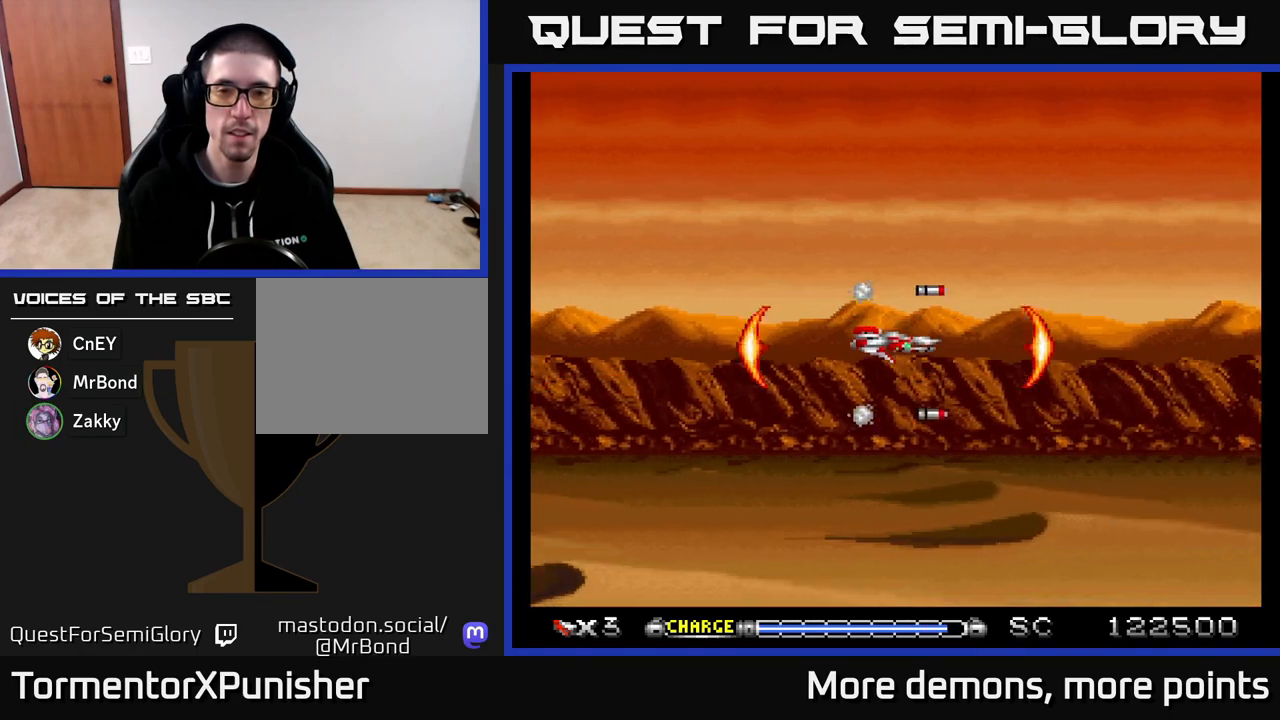
{"buttons": ["A"], "right_stick": "center", "events": [[17, "DPAD_UP", "down"], [50, "DPAD_UP", "up"]]}
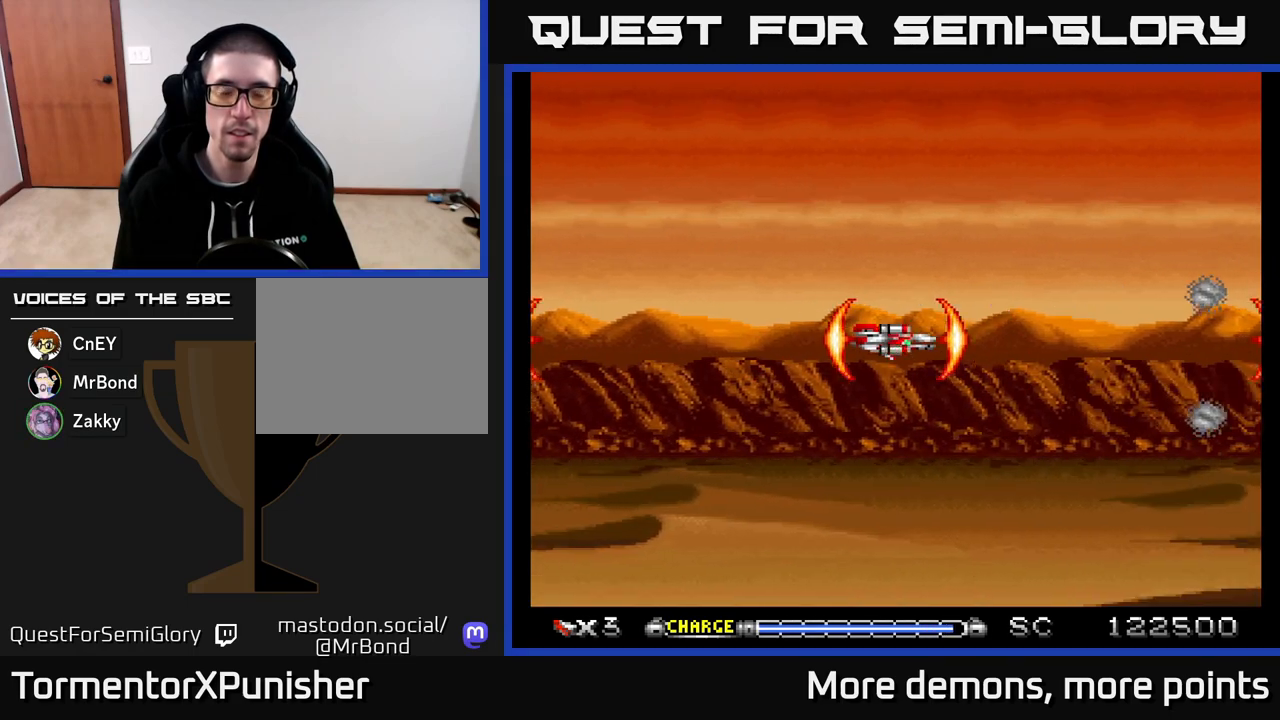
{"buttons": ["A"], "right_stick": "center", "events": []}
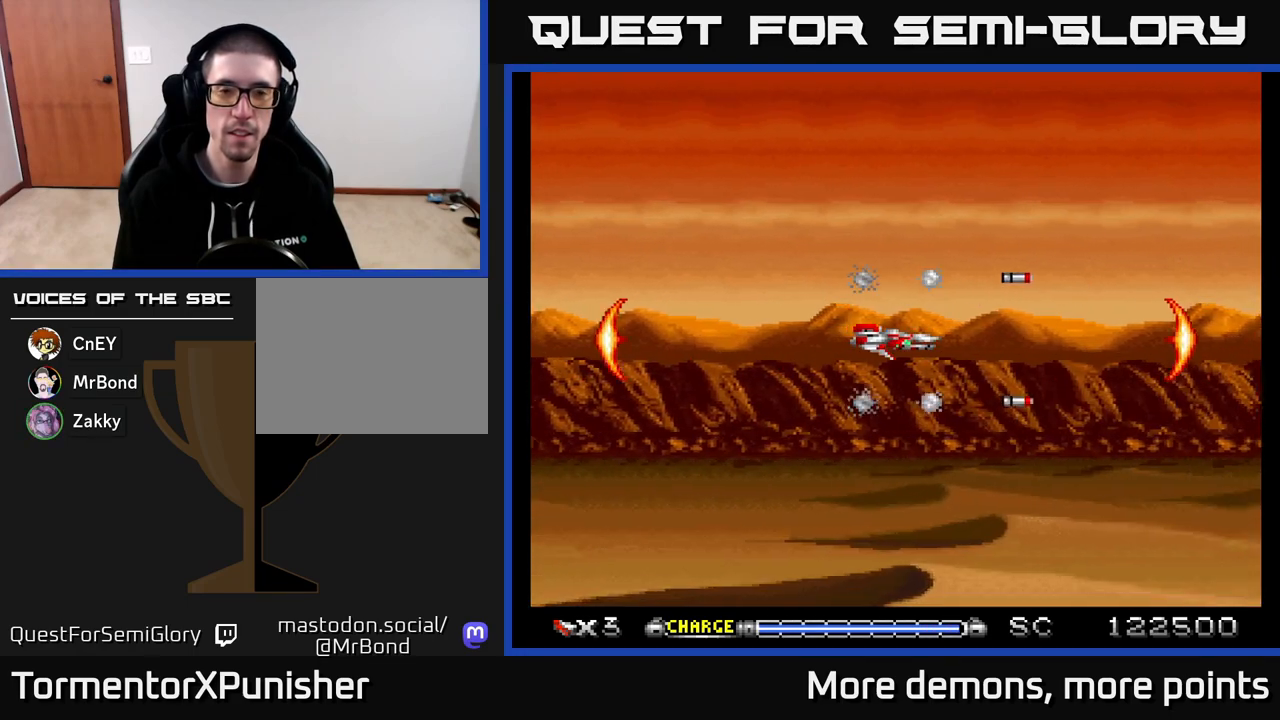
{"buttons": ["A"], "right_stick": "center", "events": []}
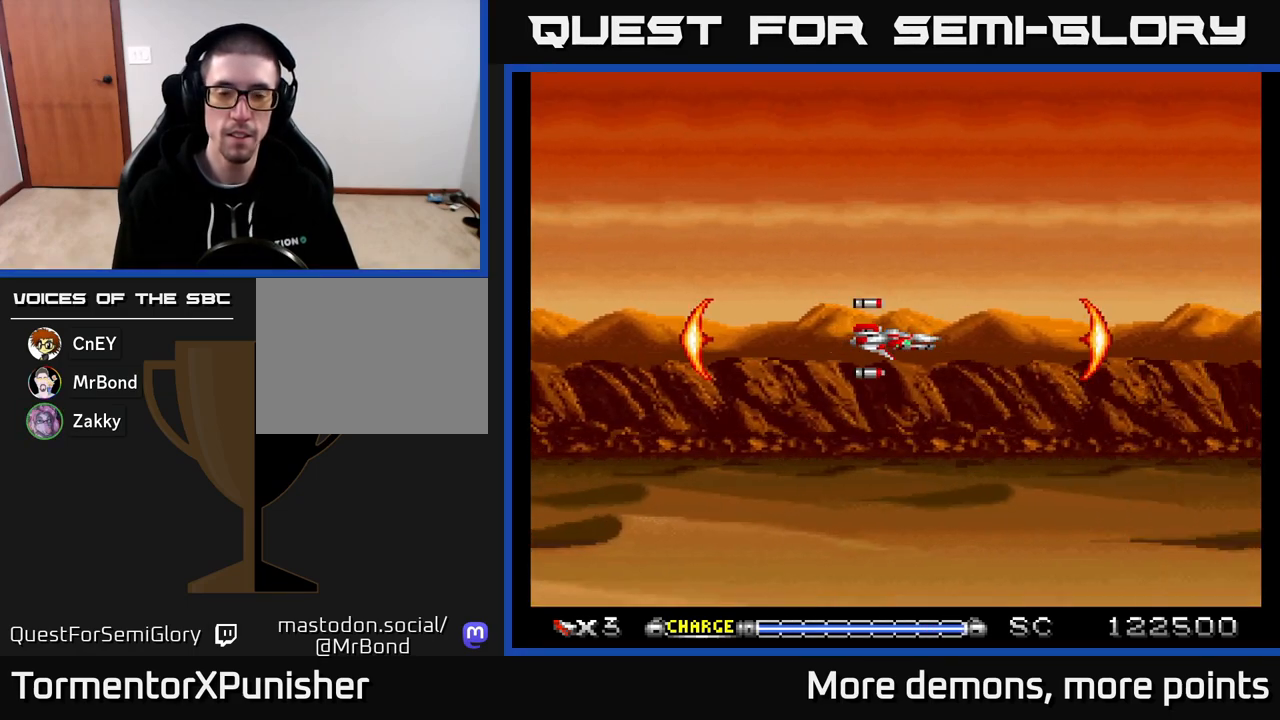
{"buttons": ["A"], "right_stick": "center", "events": []}
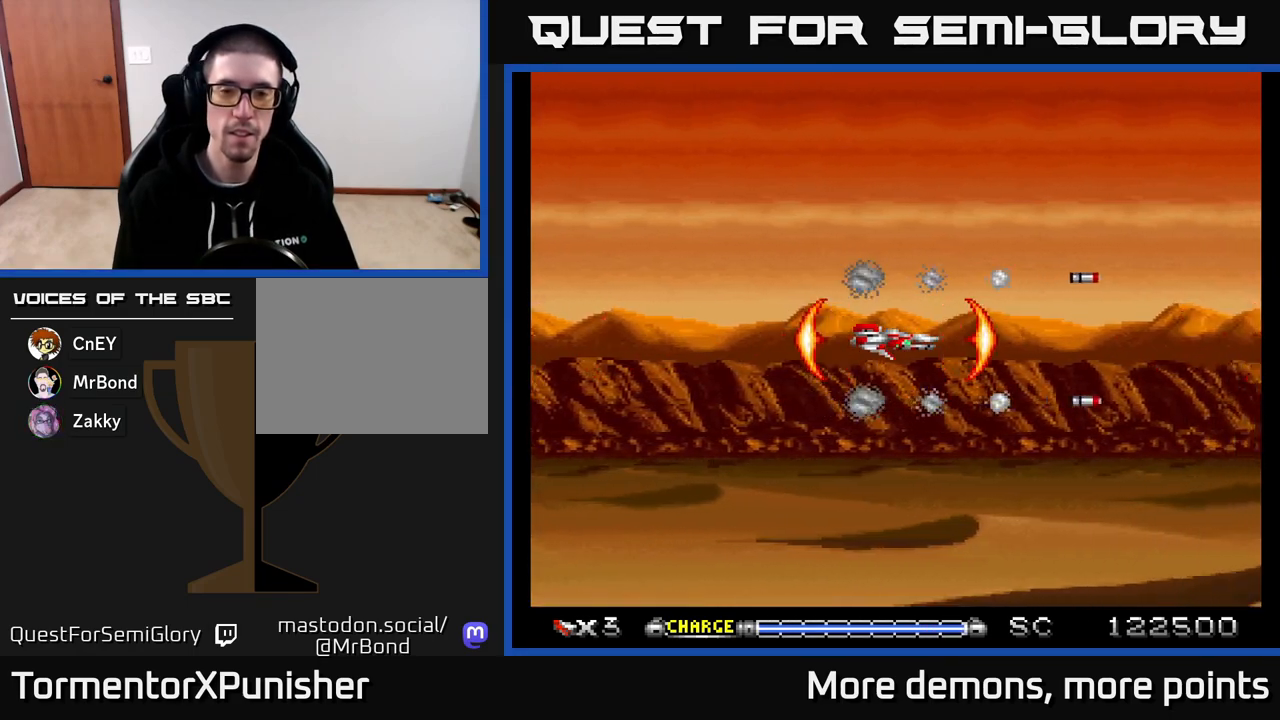
{"buttons": ["A"], "right_stick": "center", "events": []}
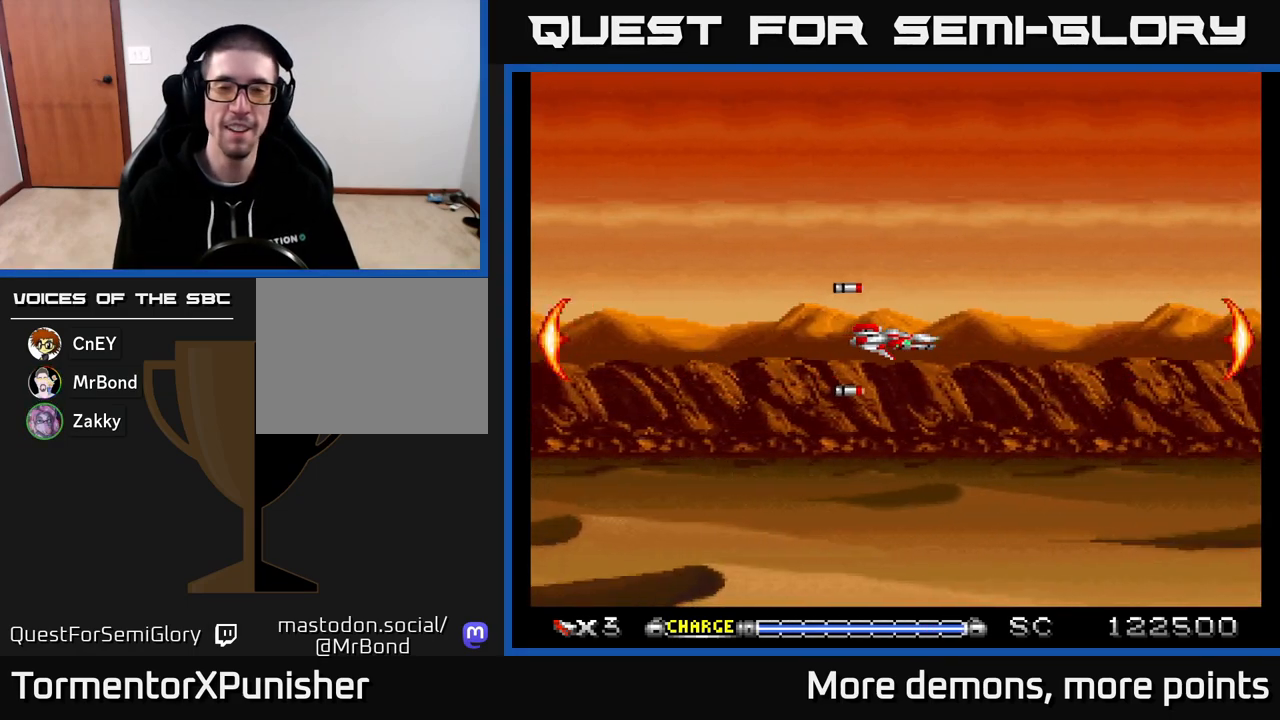
{"buttons": ["A"], "right_stick": "center", "events": []}
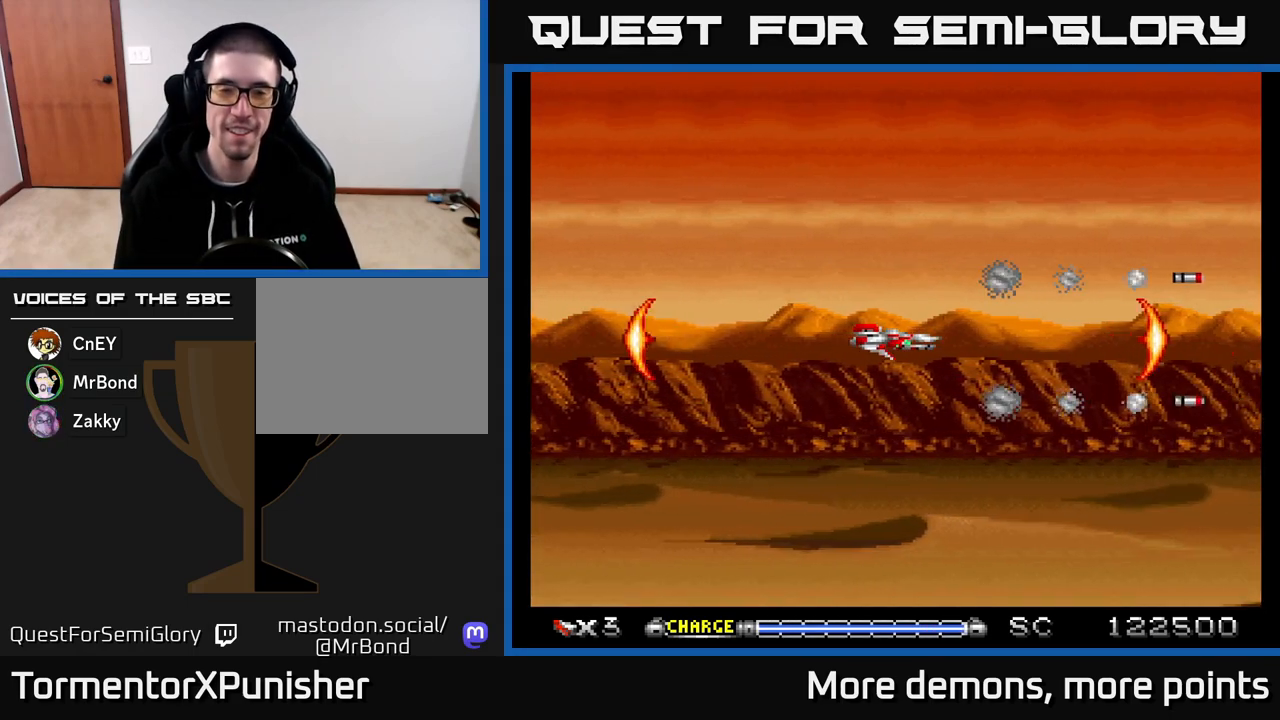
{"buttons": ["A"], "right_stick": "center", "events": [[67, "DPAD_LEFT", "down"], [267, "DPAD_LEFT", "up"]]}
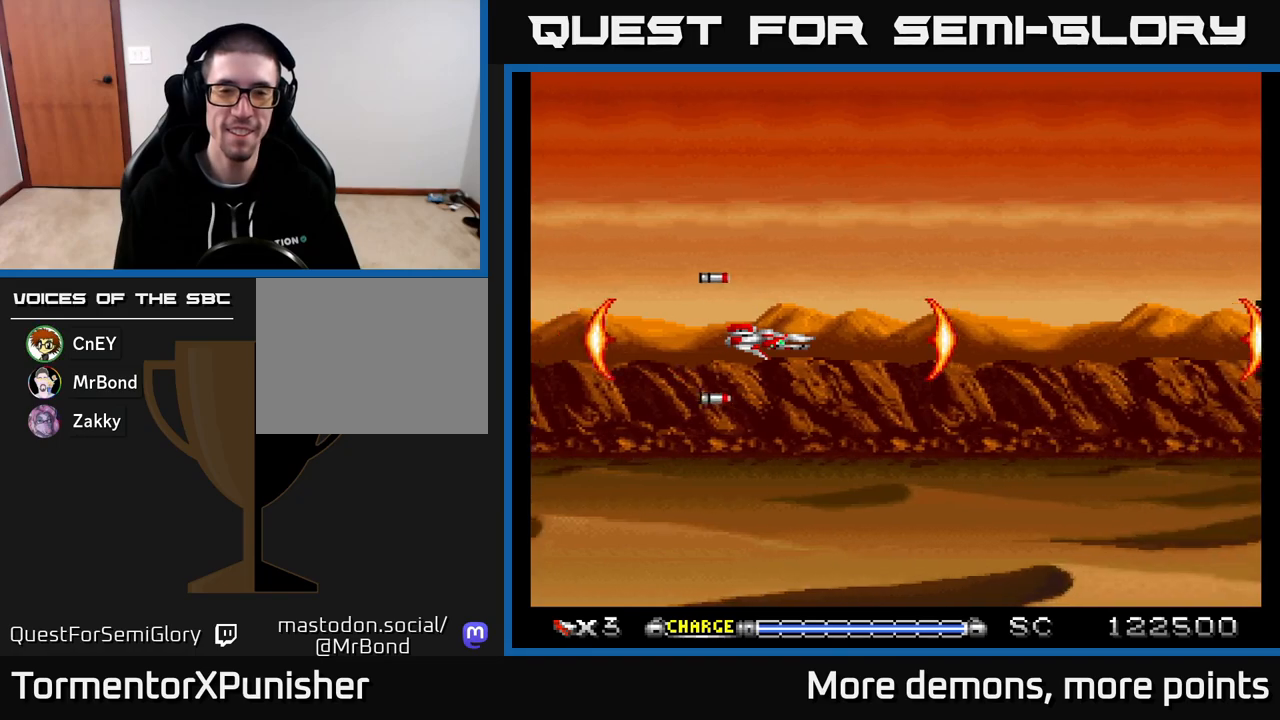
{"buttons": ["A", "DPAD_RIGHT"], "right_stick": "center", "events": [[450, "DPAD_RIGHT", "down"]]}
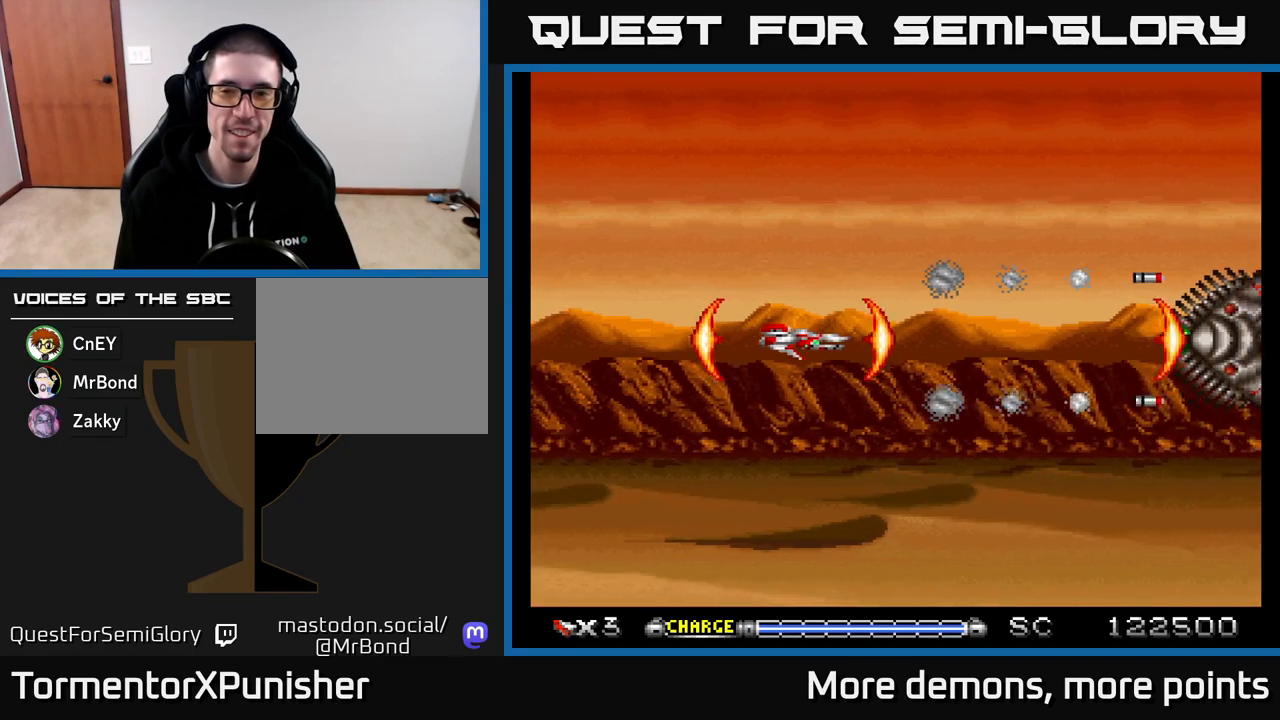
{"buttons": ["A"], "right_stick": "center", "events": [[117, "DPAD_RIGHT", "up"], [200, "DPAD_LEFT", "down"], [383, "DPAD_LEFT", "up"]]}
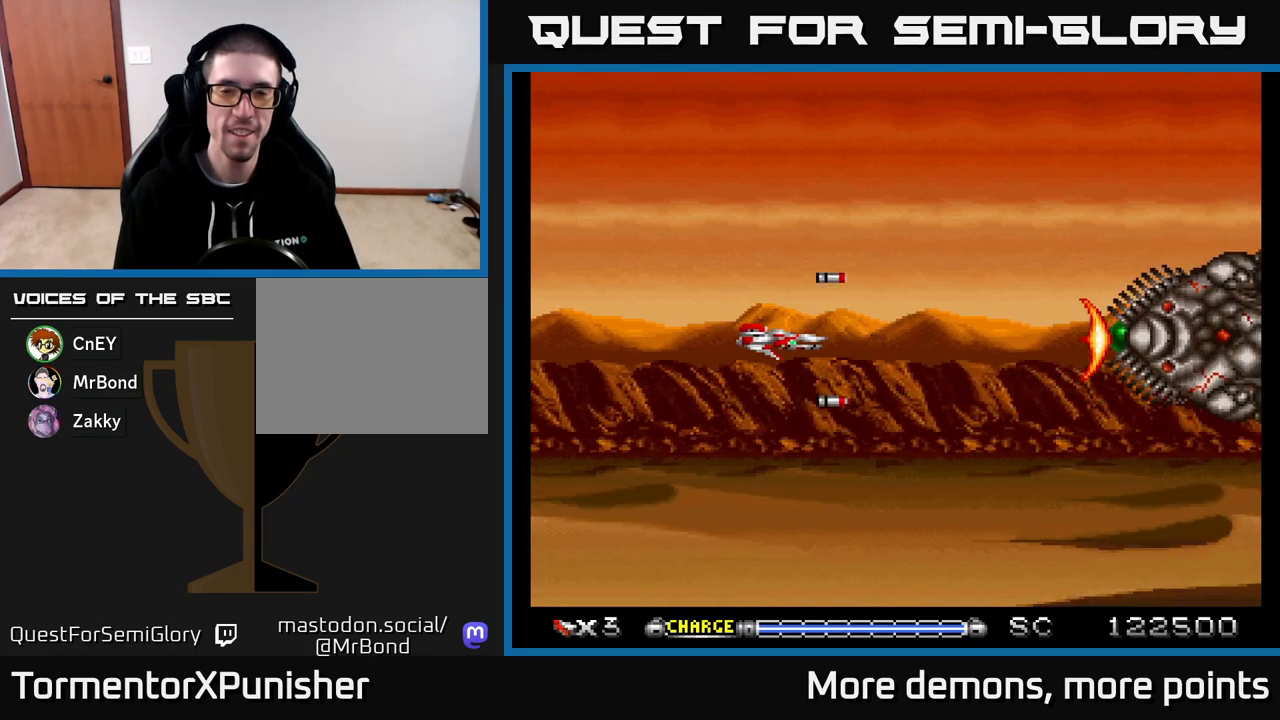
{"buttons": ["A"], "right_stick": "center", "events": []}
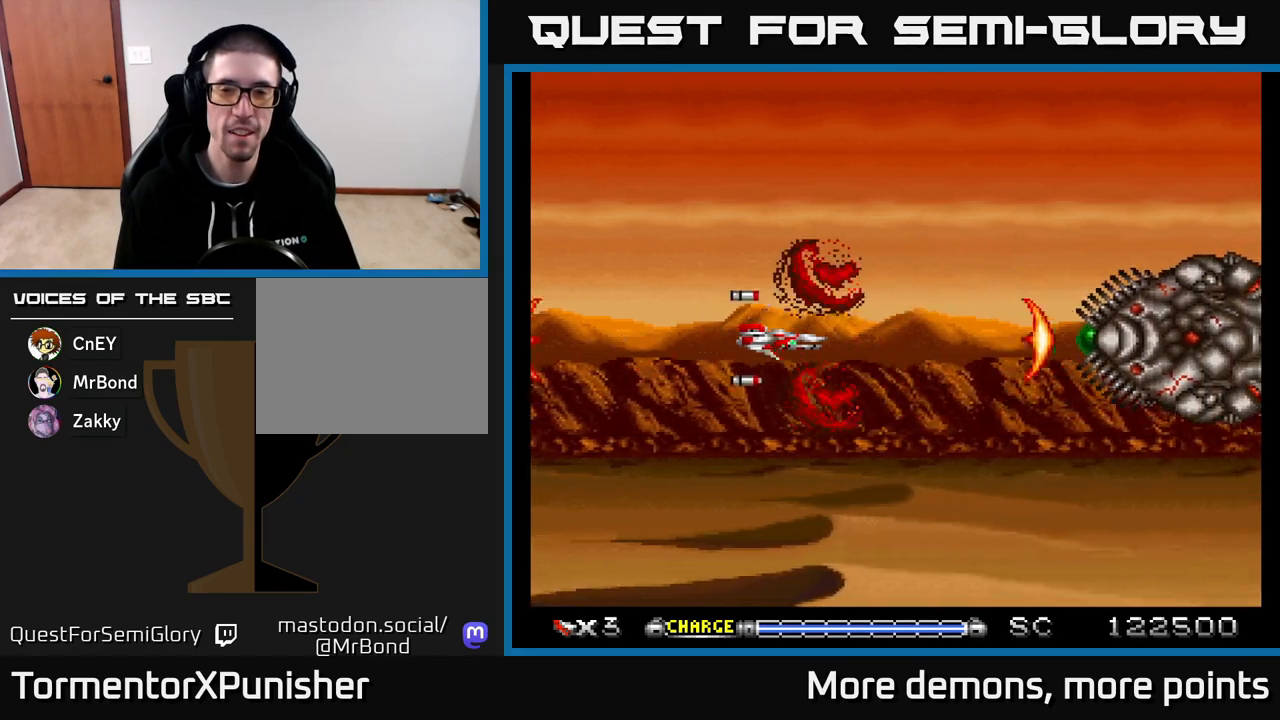
{"buttons": ["A", "X"], "right_stick": "center", "events": [[100, "DPAD_LEFT", "down"], [350, "DPAD_LEFT", "up"], [450, "X", "down"]]}
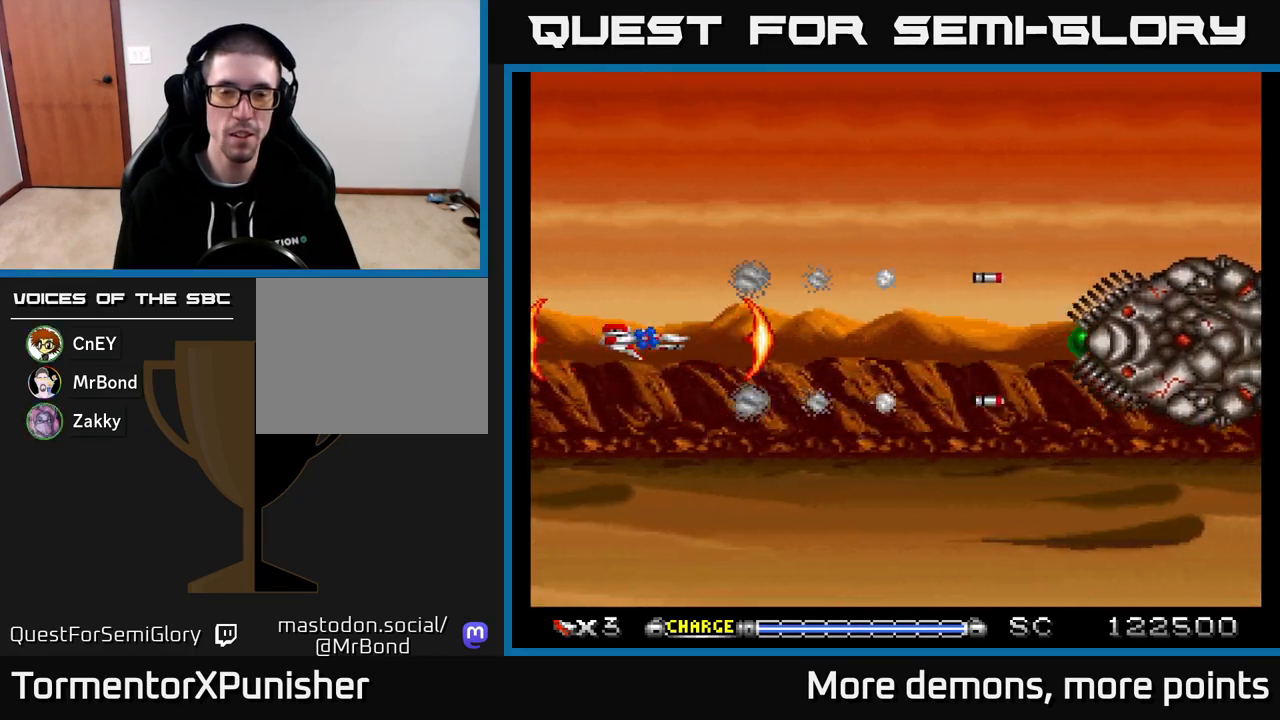
{"buttons": ["A"], "right_stick": "center", "events": [[67, "X", "up"]]}
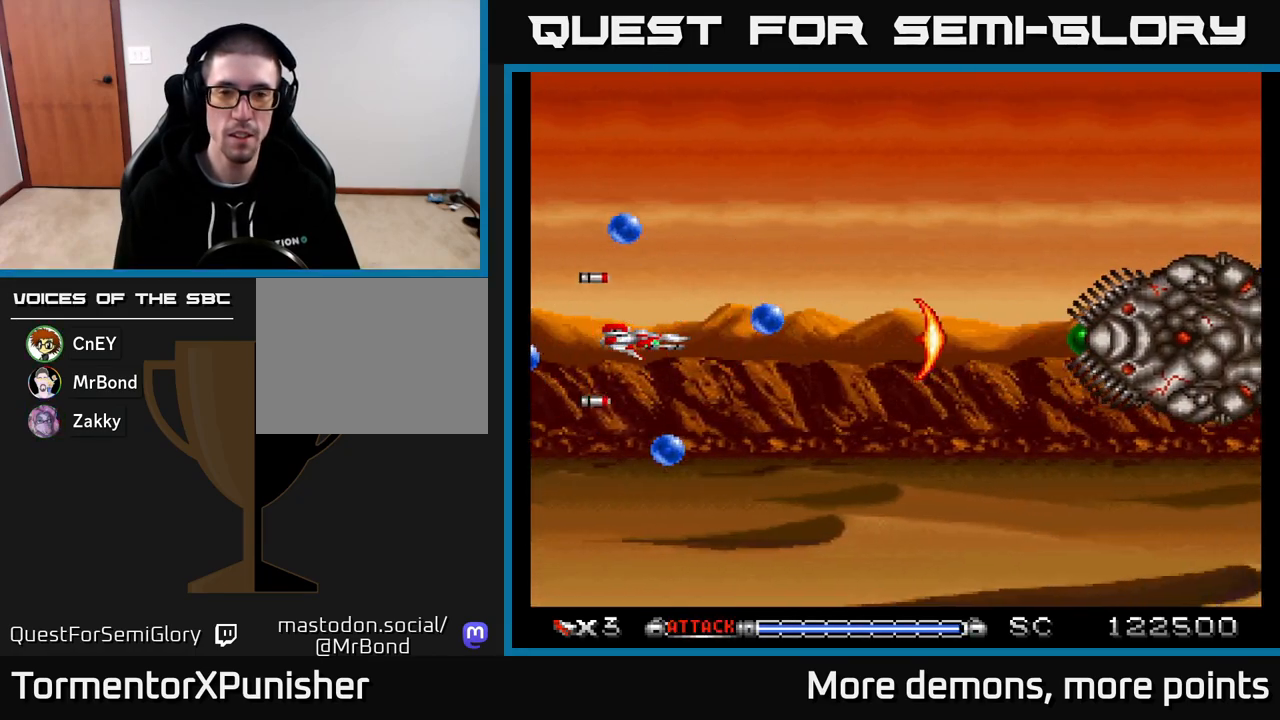
{"buttons": ["A", "DPAD_RIGHT"], "right_stick": "center", "events": [[267, "DPAD_RIGHT", "down"]]}
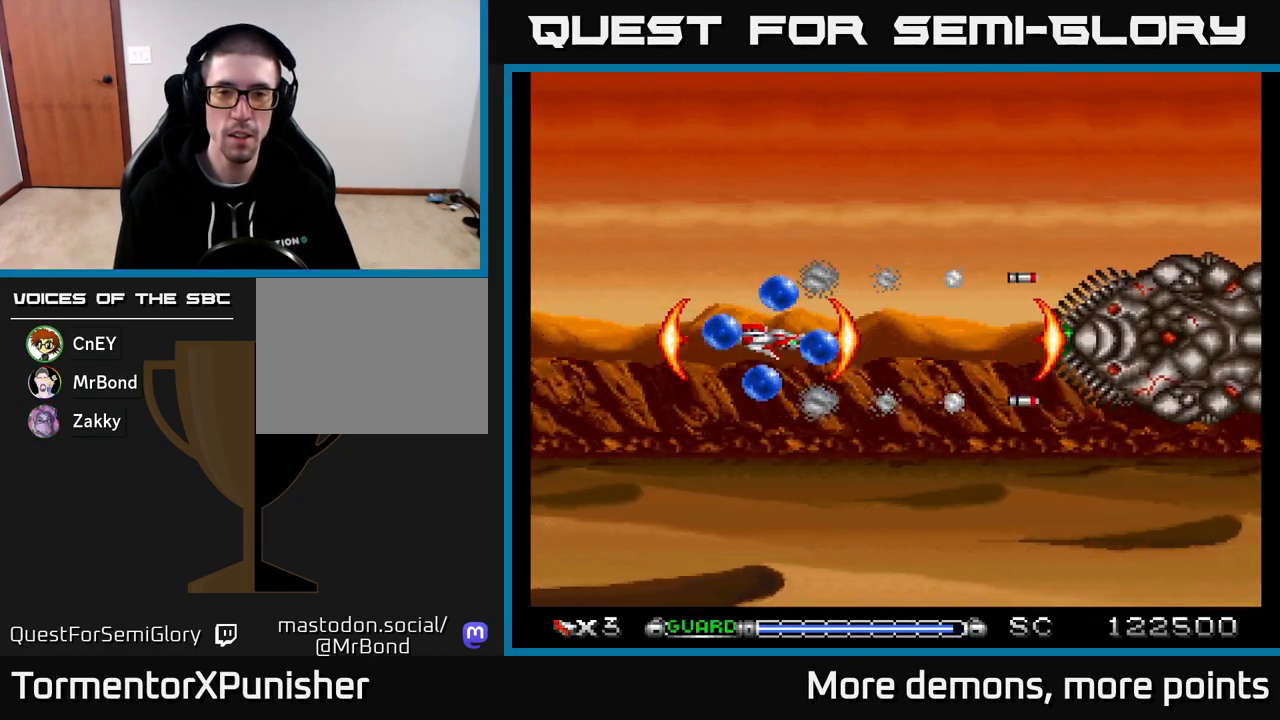
{"buttons": ["A", "DPAD_DOWN"], "right_stick": "center", "events": [[33, "DPAD_RIGHT", "up"], [83, "DPAD_LEFT", "down"], [133, "R2", "down"], [250, "R2", "up"], [450, "DPAD_DOWN", "down"], [500, "DPAD_LEFT", "up"]]}
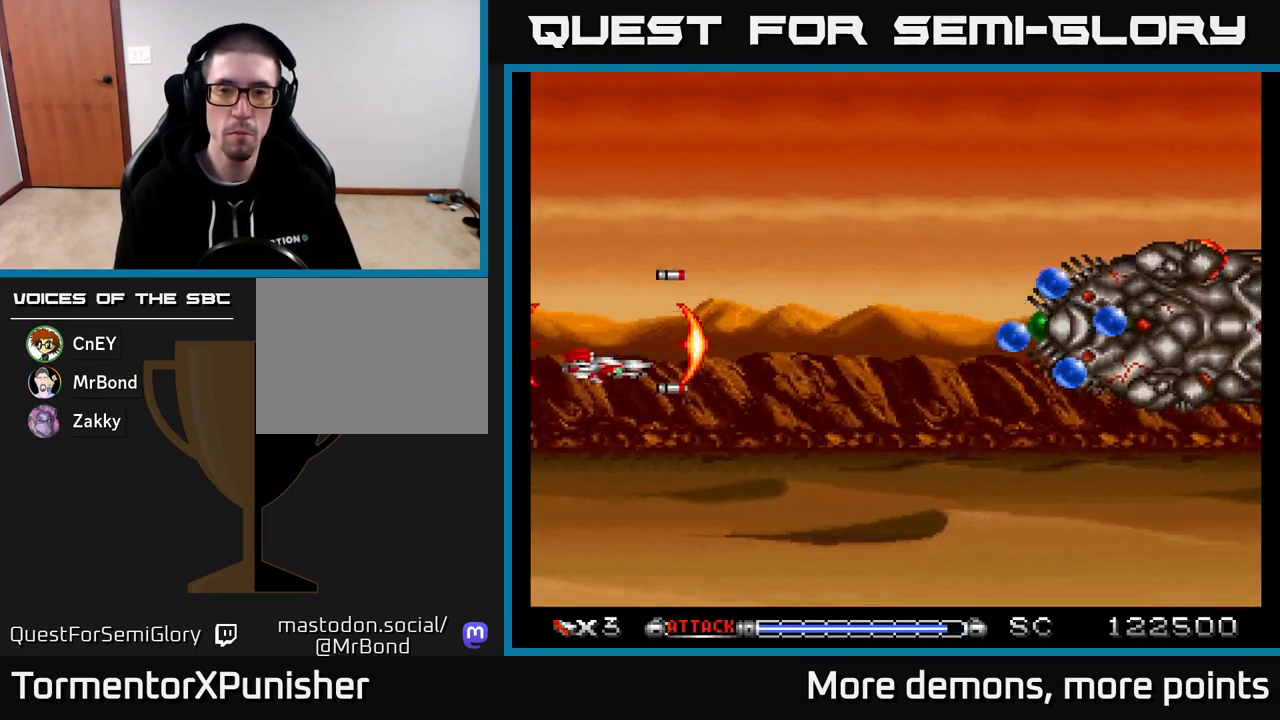
{"buttons": ["A", "DPAD_UP"], "right_stick": "center", "events": [[167, "DPAD_DOWN", "up"], [317, "DPAD_UP", "down"]]}
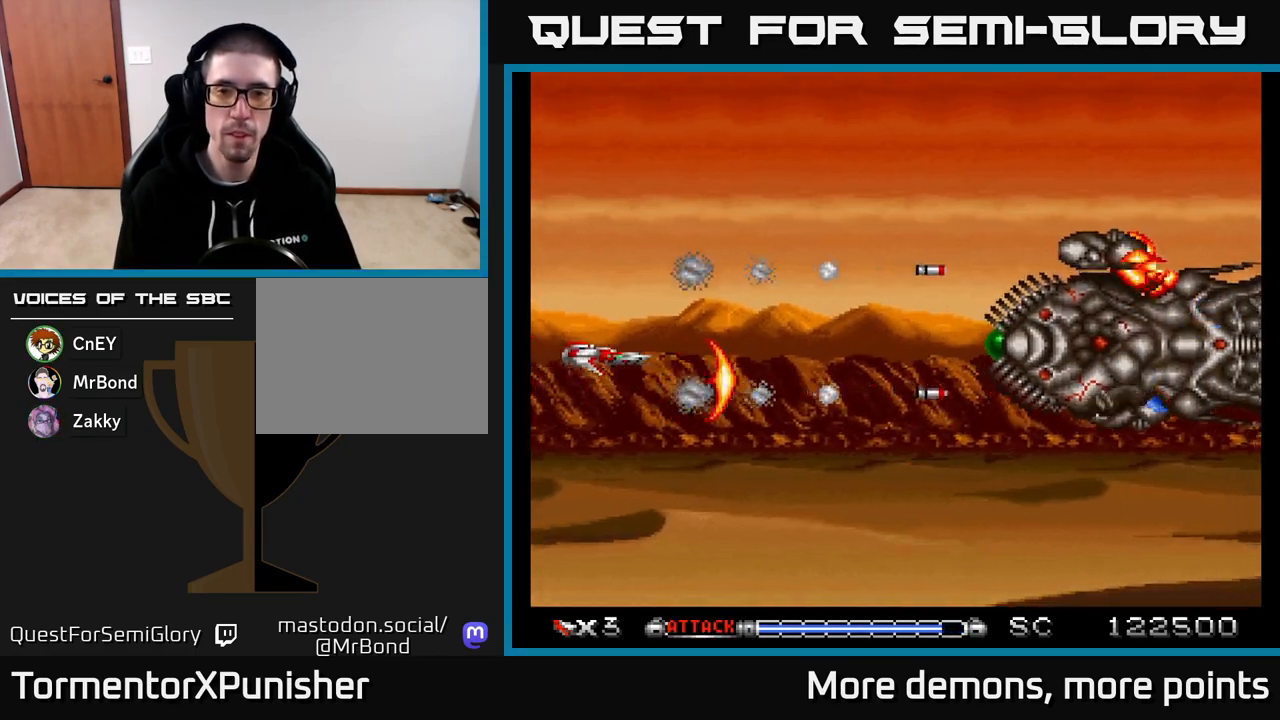
{"buttons": ["A", "DPAD_RIGHT"], "right_stick": "center", "events": [[17, "DPAD_UP", "up"], [167, "DPAD_UP", "down"], [333, "DPAD_RIGHT", "down"], [400, "DPAD_UP", "up"]]}
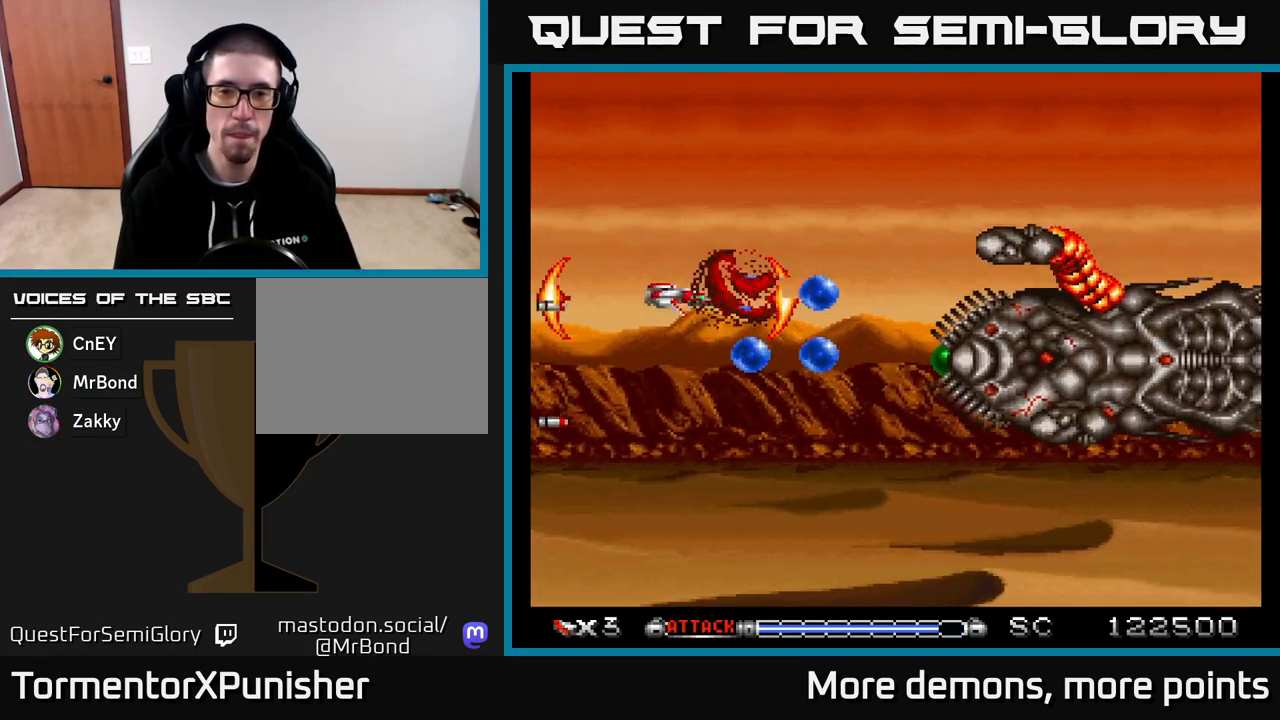
{"buttons": ["A", "DPAD_LEFT"], "right_stick": "center", "events": [[50, "DPAD_DOWN", "down"], [67, "DPAD_RIGHT", "up"], [117, "DPAD_DOWN", "up"], [133, "DPAD_LEFT", "down"], [283, "DPAD_LEFT", "up"], [467, "DPAD_LEFT", "down"]]}
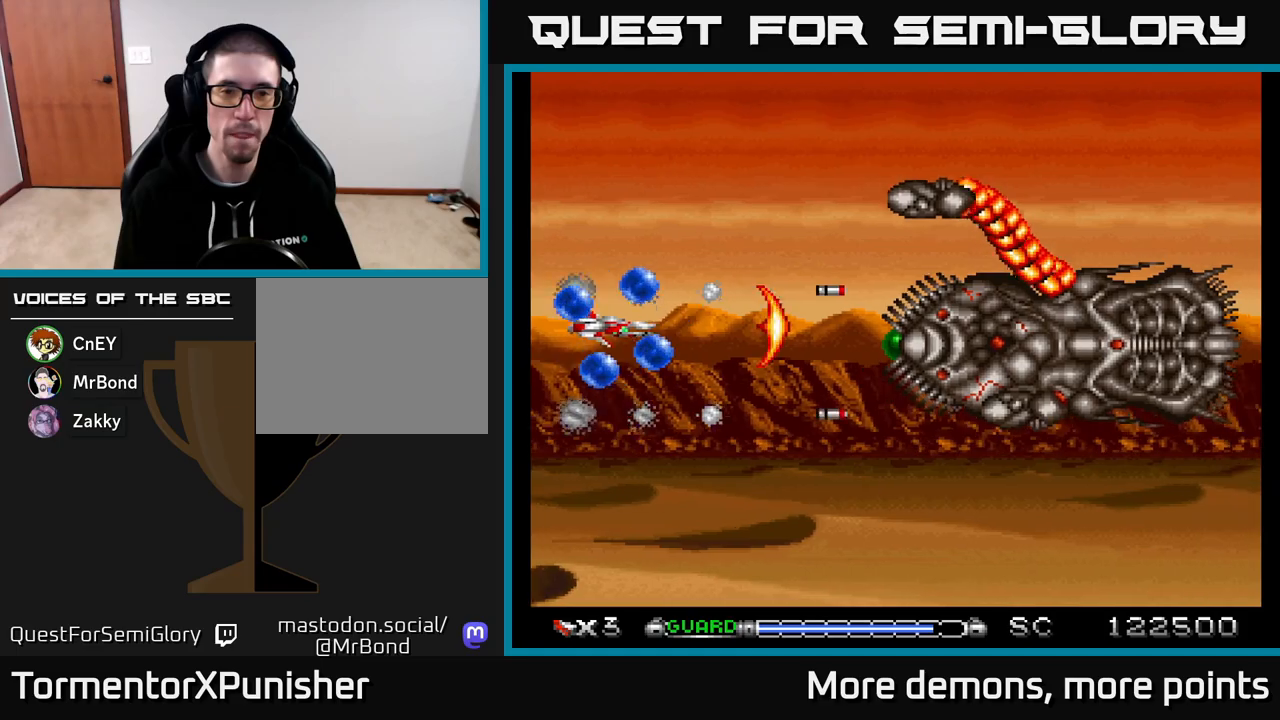
{"buttons": ["A"], "right_stick": "center", "events": [[117, "DPAD_LEFT", "up"], [150, "R2", "down"], [250, "R2", "up"]]}
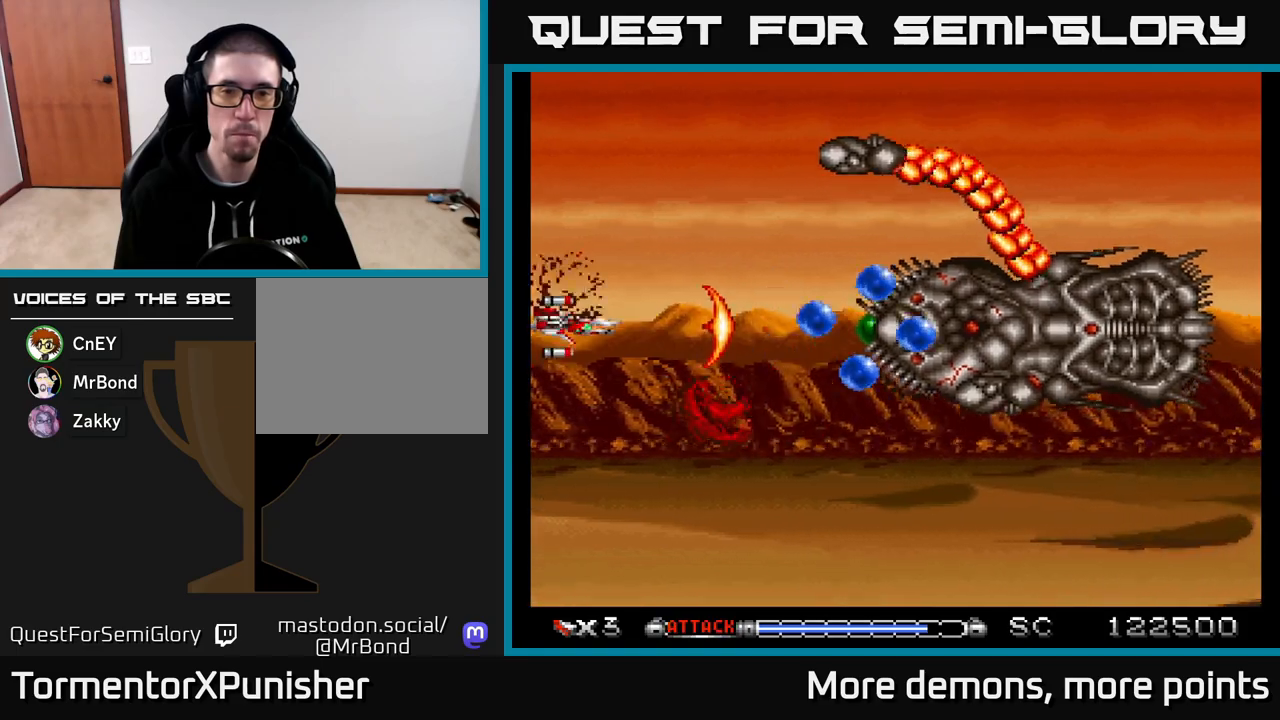
{"buttons": ["A", "DPAD_UP"], "right_stick": "center", "events": [[17, "DPAD_UP", "down"], [117, "DPAD_UP", "up"], [283, "DPAD_UP", "down"]]}
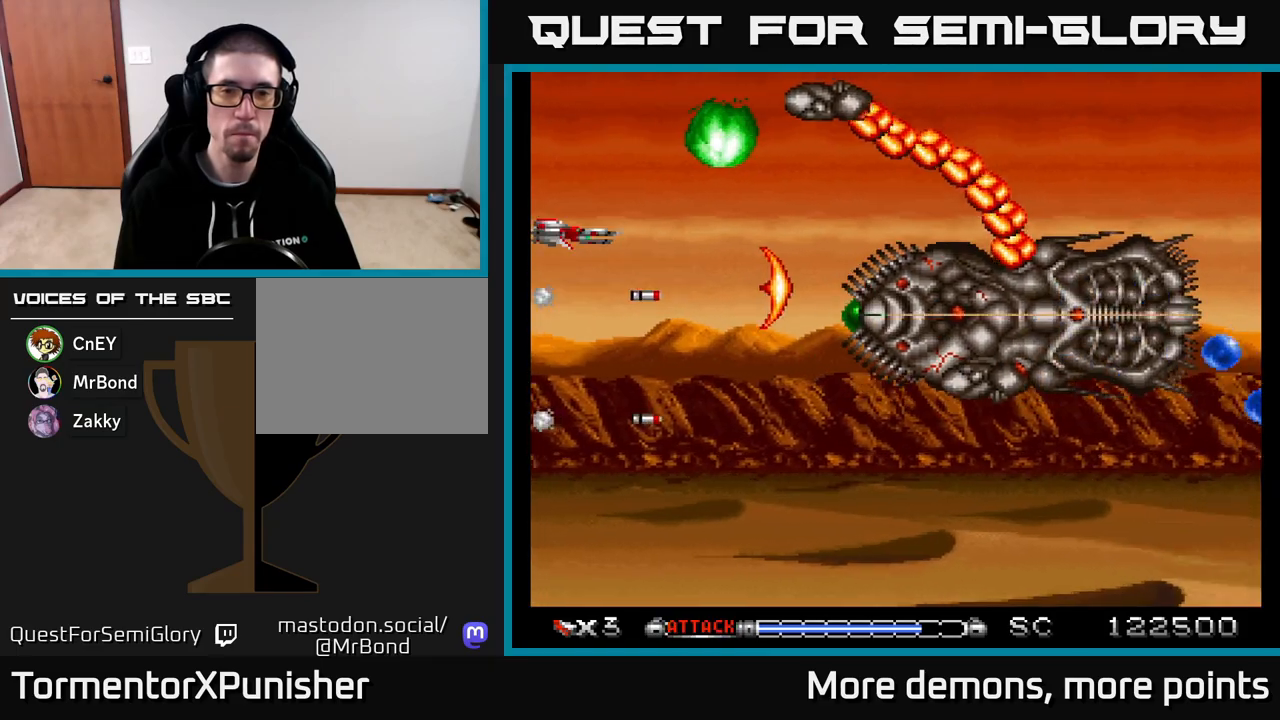
{"buttons": ["A", "DPAD_RIGHT"], "right_stick": "center", "events": [[17, "DPAD_UP", "up"], [33, "DPAD_RIGHT", "down"], [67, "DPAD_DOWN", "down"], [67, "DPAD_RIGHT", "up"], [217, "DPAD_DOWN", "up"], [300, "DPAD_RIGHT", "down"], [317, "DPAD_DOWN", "down"], [483, "DPAD_DOWN", "up"]]}
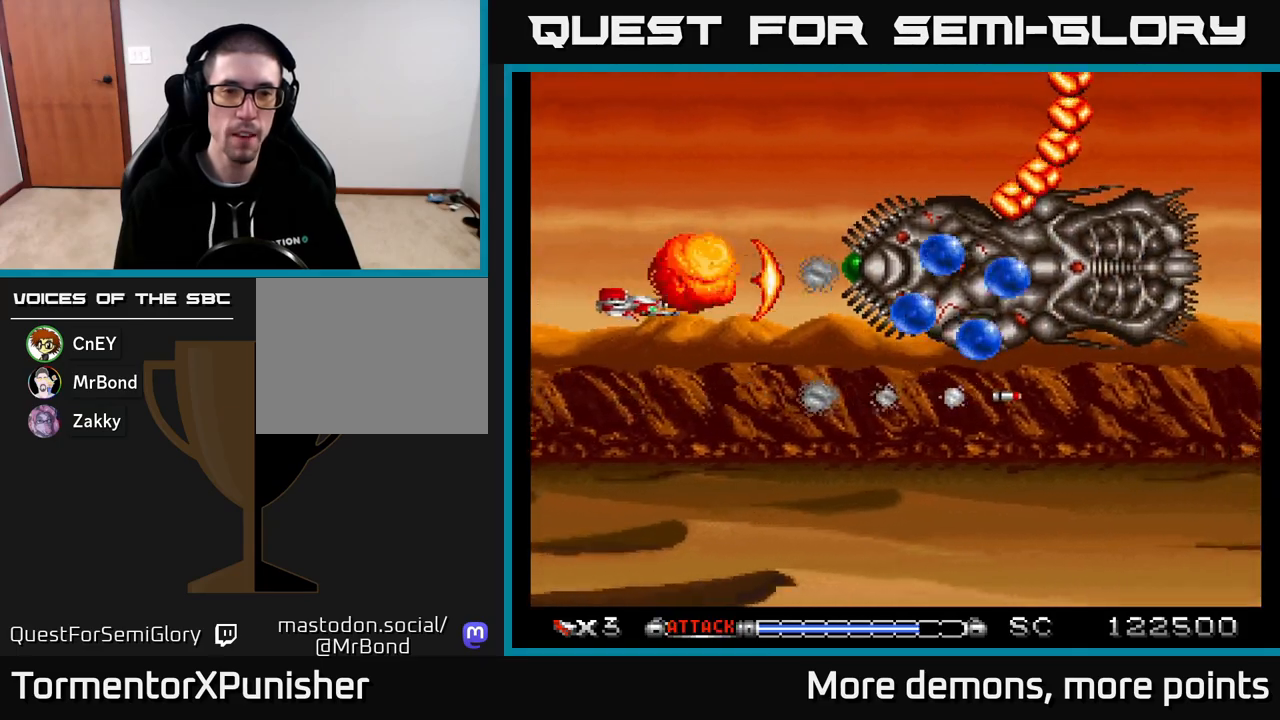
{"buttons": ["A", "DPAD_UP"], "right_stick": "center", "events": [[67, "DPAD_RIGHT", "up"], [267, "DPAD_DOWN", "down"], [283, "DPAD_LEFT", "down"], [333, "DPAD_LEFT", "up"], [417, "DPAD_DOWN", "up"], [483, "DPAD_UP", "down"]]}
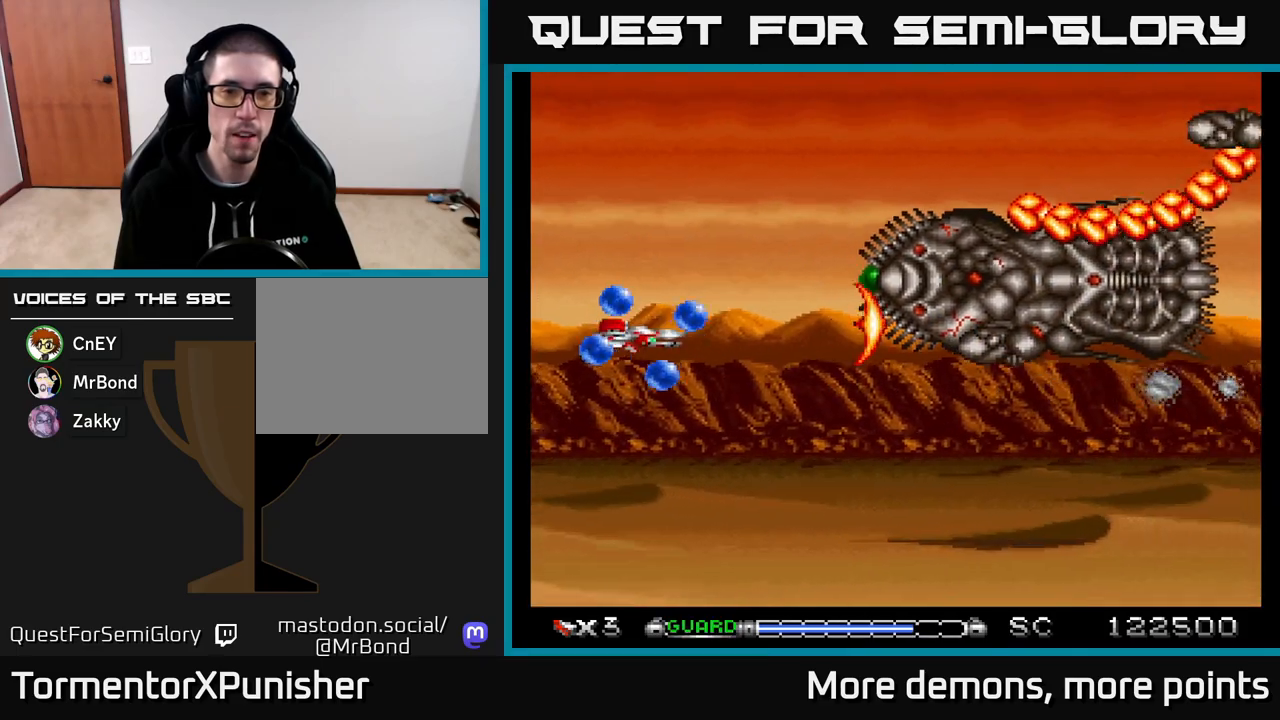
{"buttons": ["A"], "right_stick": "center", "events": [[67, "DPAD_UP", "up"], [217, "DPAD_UP", "down"], [317, "DPAD_UP", "up"], [383, "R2", "down"], [483, "R2", "up"]]}
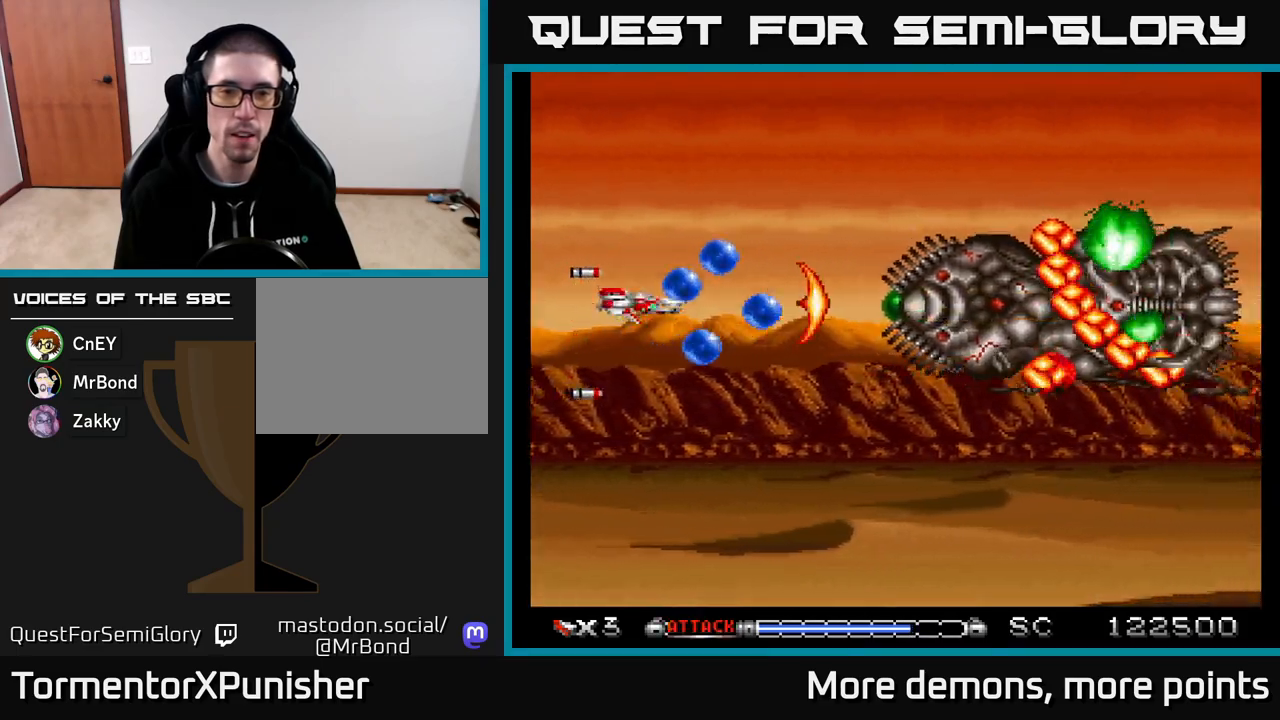
{"buttons": ["A"], "right_stick": "center", "events": [[133, "DPAD_DOWN", "down"], [317, "DPAD_DOWN", "up"]]}
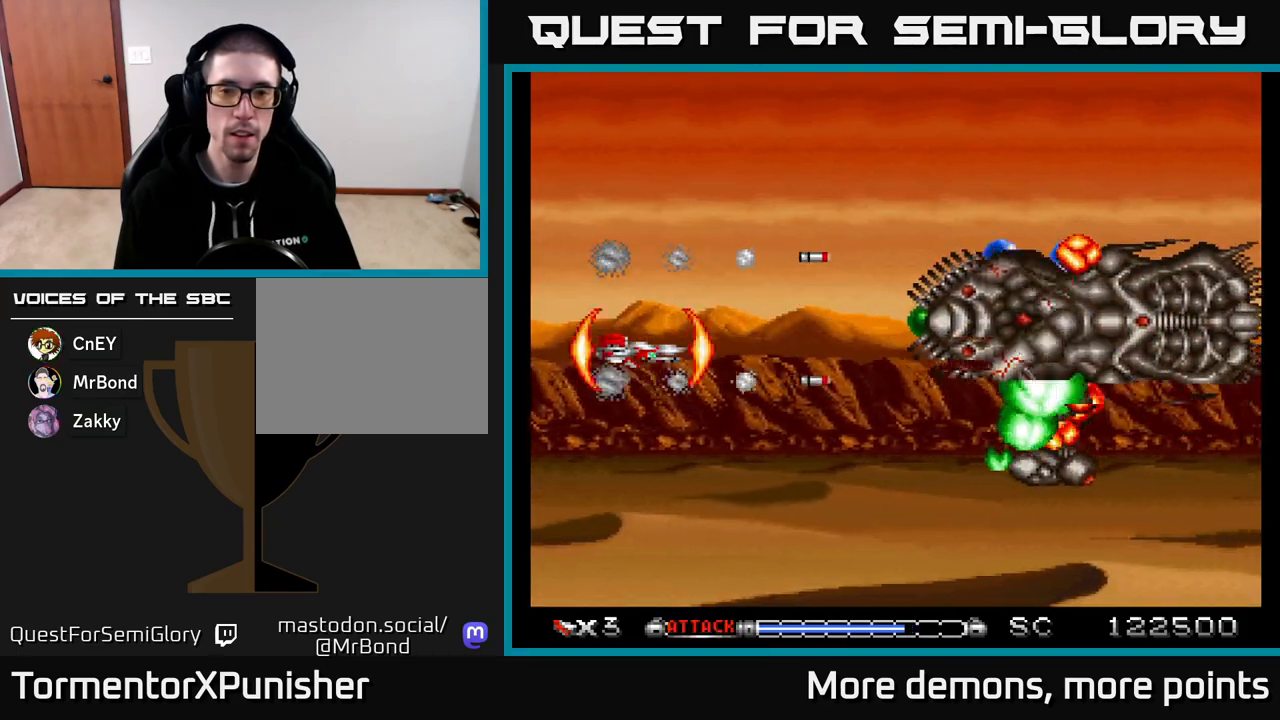
{"buttons": ["A", "DPAD_DOWN"], "right_stick": "center", "events": [[33, "DPAD_UP", "down"], [150, "DPAD_UP", "up"], [233, "DPAD_DOWN", "down"]]}